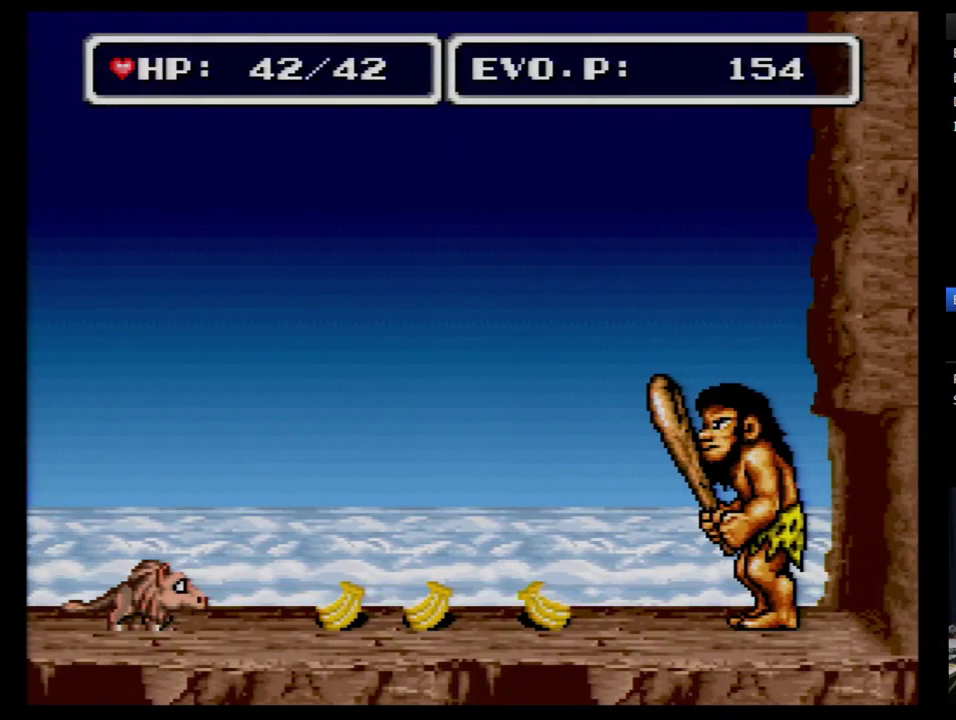
Gameplay with a controller (Nintendo layout); each line is a JSON object with the inputs held at the frame after it. "events" lists button and stick changes between this image and that frame as [ms after this image, input, new state], when the widget could be followed in between. Not read: L3 R3.
{"buttons": ["DPAD_RIGHT"], "events": [[345, "DPAD_RIGHT", "down"], [414, "DPAD_RIGHT", "up"], [466, "DPAD_RIGHT", "down"]]}
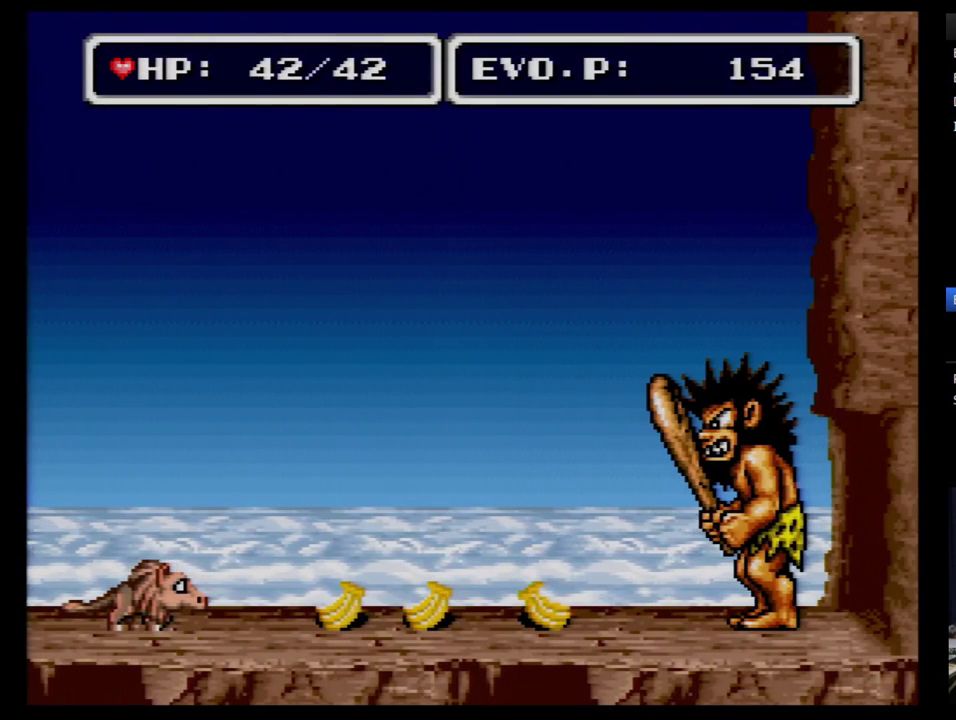
{"buttons": ["DPAD_RIGHT"], "events": []}
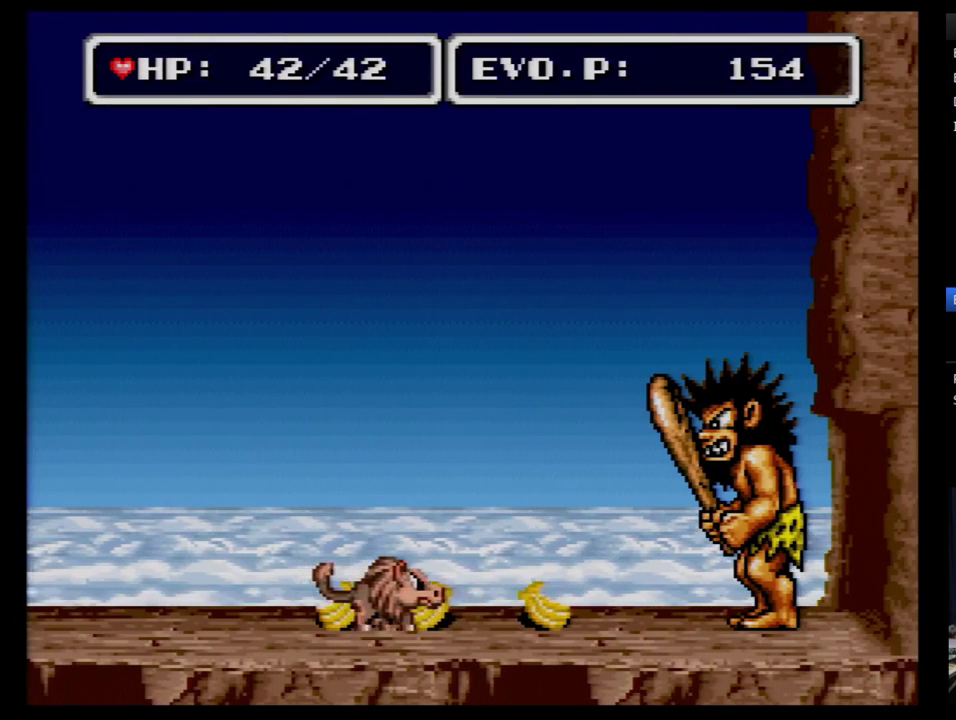
{"buttons": [], "events": [[69, "A", "down"], [259, "A", "up"], [345, "DPAD_RIGHT", "up"], [379, "DPAD_LEFT", "down"], [500, "DPAD_LEFT", "up"]]}
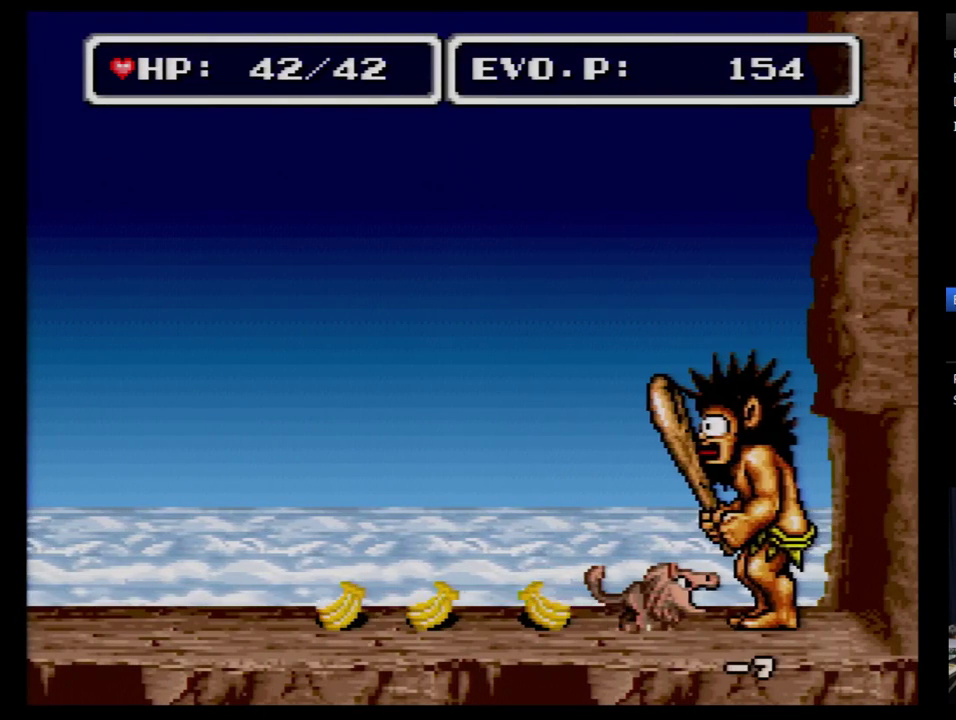
{"buttons": [], "events": [[276, "DPAD_LEFT", "down"], [362, "DPAD_LEFT", "up"]]}
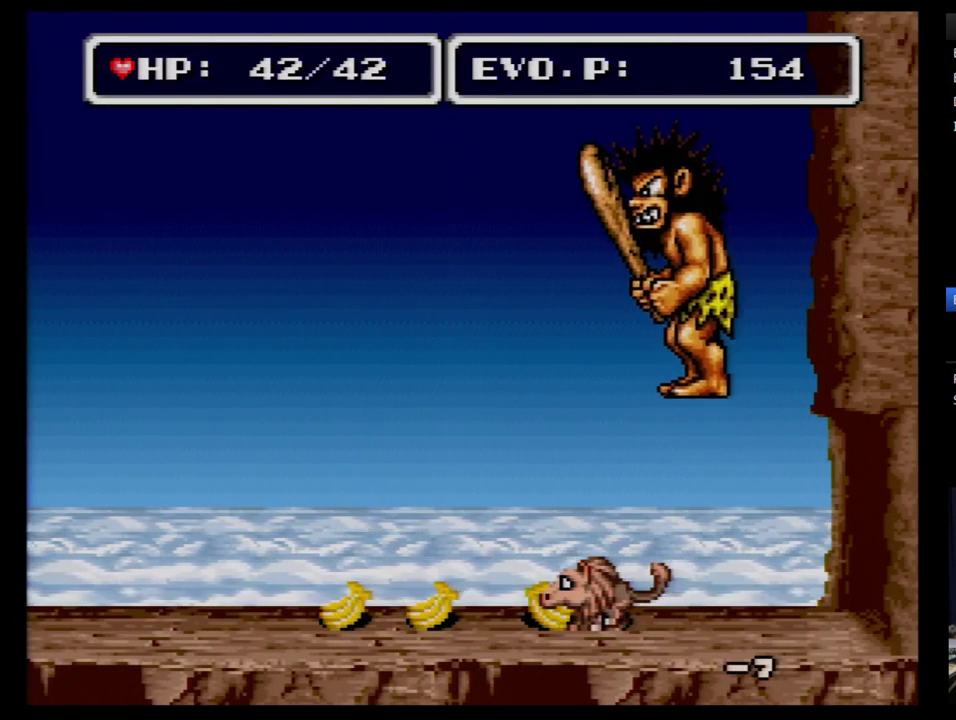
{"buttons": [], "events": [[103, "DPAD_LEFT", "down"], [190, "DPAD_LEFT", "up"], [328, "A", "down"], [431, "A", "up"]]}
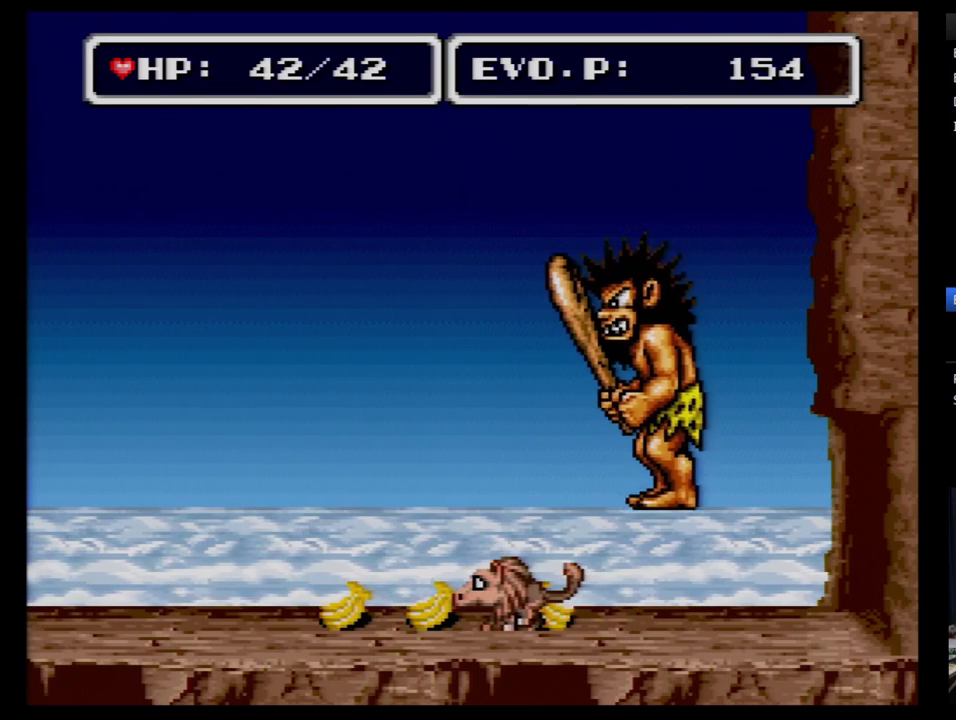
{"buttons": ["DPAD_LEFT"], "events": [[190, "DPAD_LEFT", "down"]]}
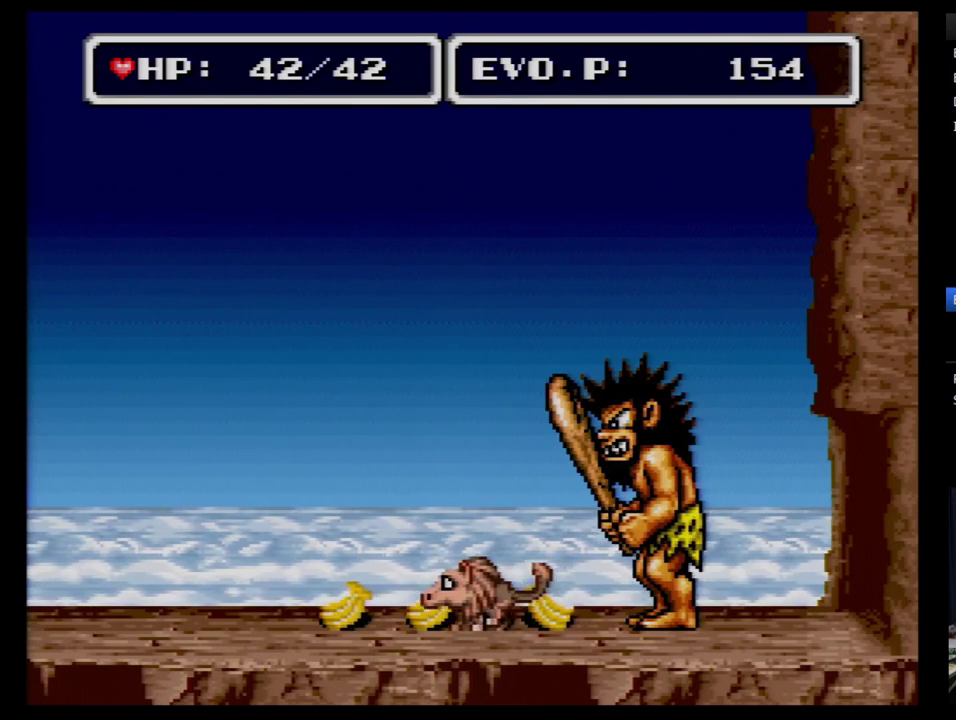
{"buttons": [], "events": [[328, "DPAD_LEFT", "up"]]}
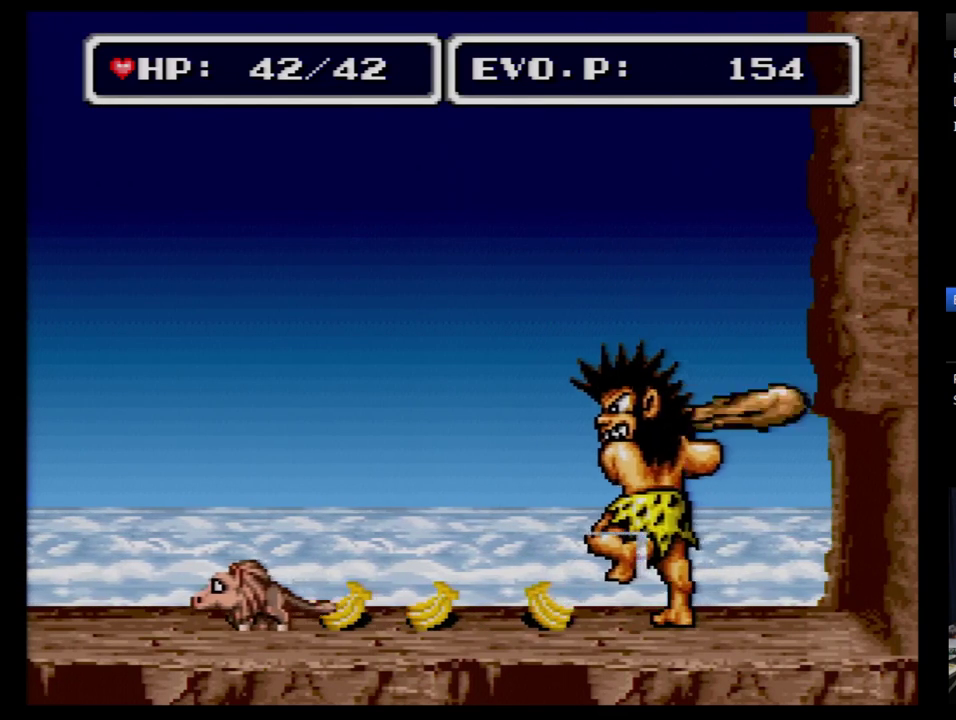
{"buttons": ["A", "DPAD_RIGHT"], "events": [[17, "DPAD_RIGHT", "down"], [86, "DPAD_RIGHT", "up"], [155, "DPAD_RIGHT", "down"], [397, "A", "down"]]}
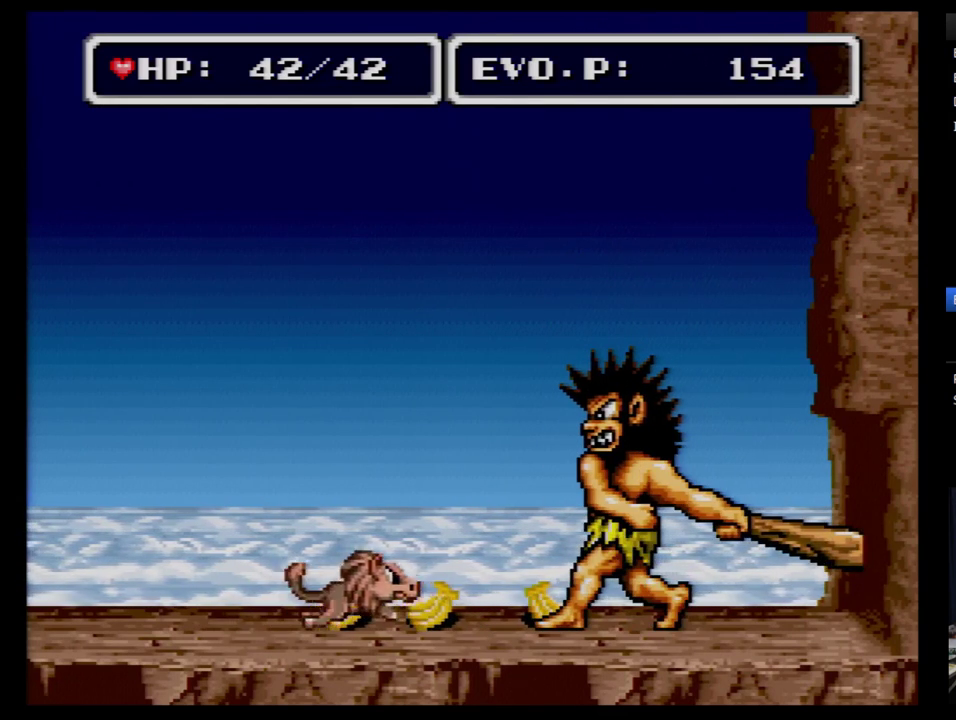
{"buttons": ["DPAD_LEFT"], "events": [[17, "A", "up"], [379, "DPAD_RIGHT", "up"], [448, "DPAD_LEFT", "down"]]}
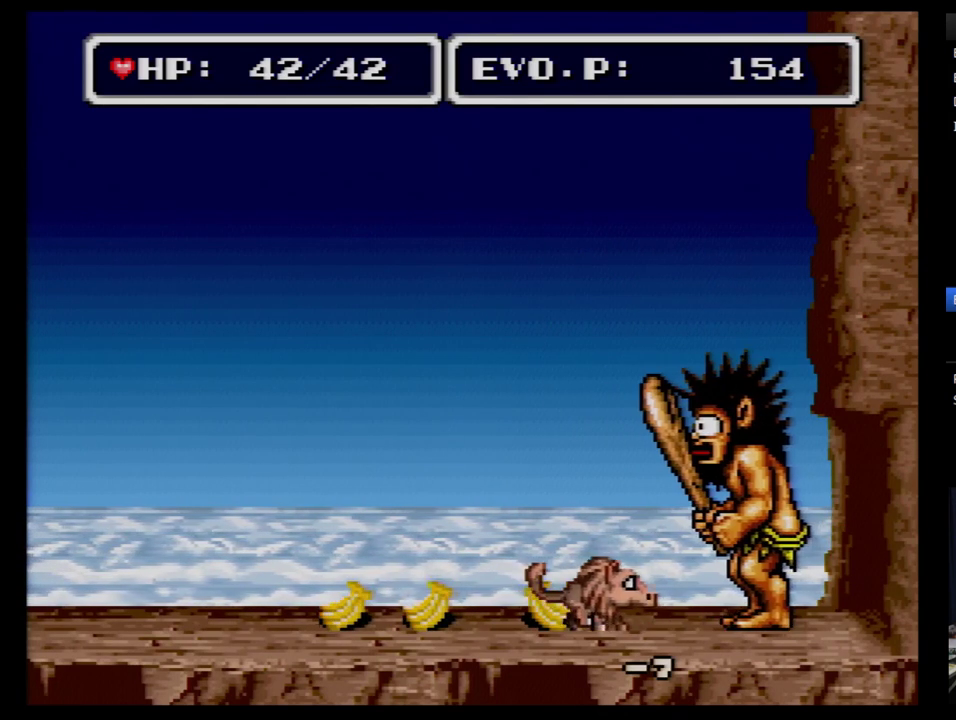
{"buttons": [], "events": [[86, "DPAD_LEFT", "up"], [345, "DPAD_LEFT", "down"], [414, "DPAD_LEFT", "up"]]}
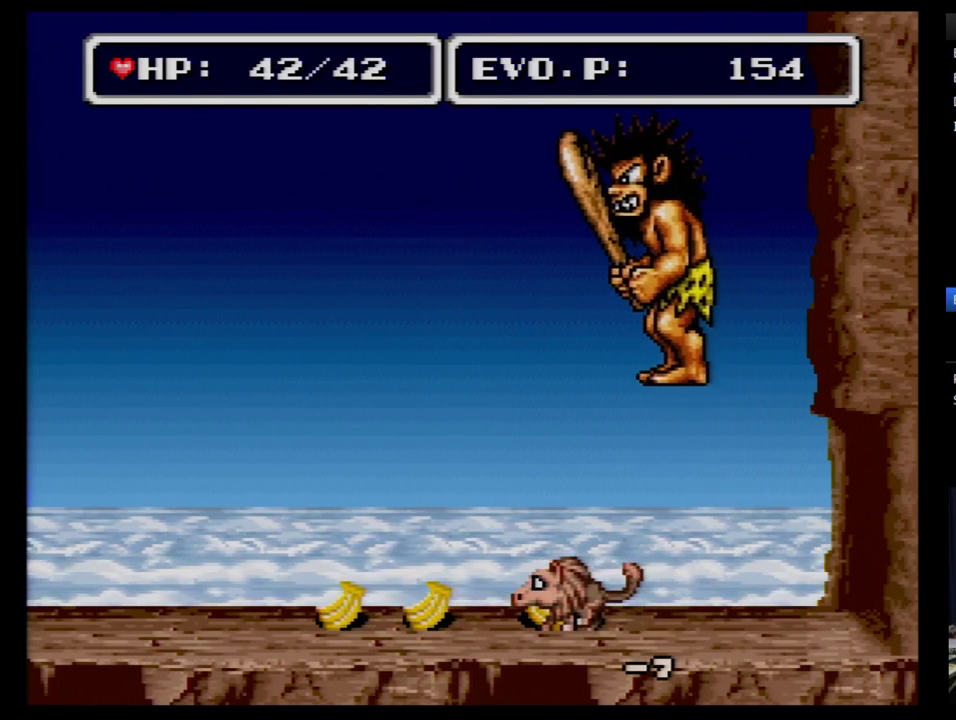
{"buttons": [], "events": [[259, "A", "down"], [345, "A", "up"]]}
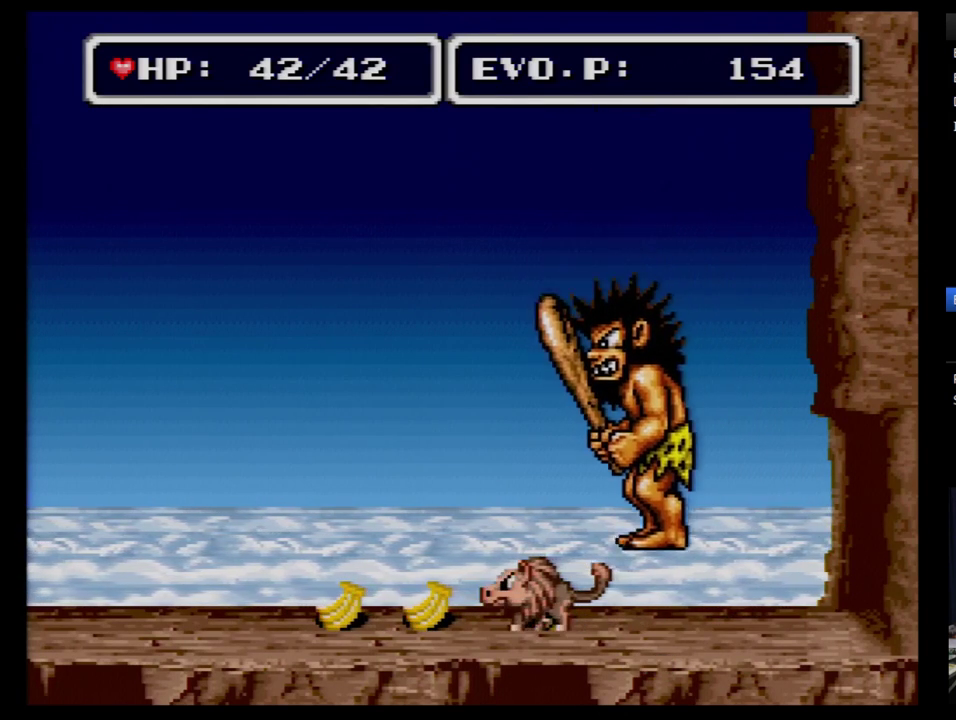
{"buttons": ["DPAD_RIGHT"], "events": [[224, "DPAD_RIGHT", "down"]]}
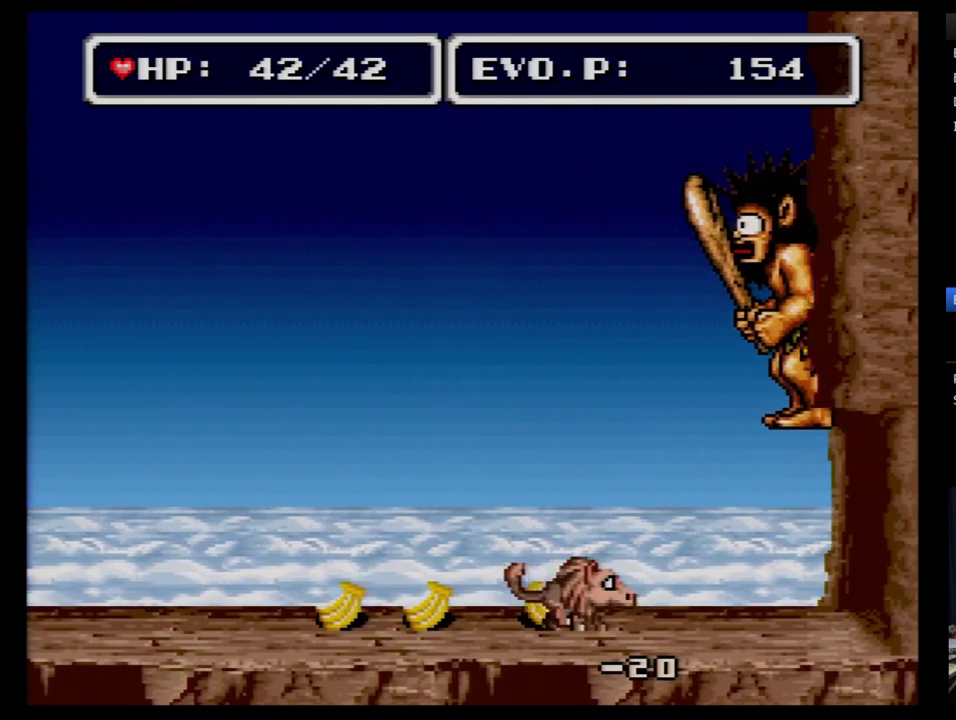
{"buttons": [], "events": [[103, "DPAD_RIGHT", "up"], [155, "DPAD_LEFT", "down"], [224, "DPAD_LEFT", "up"], [259, "A", "down"], [345, "A", "up"]]}
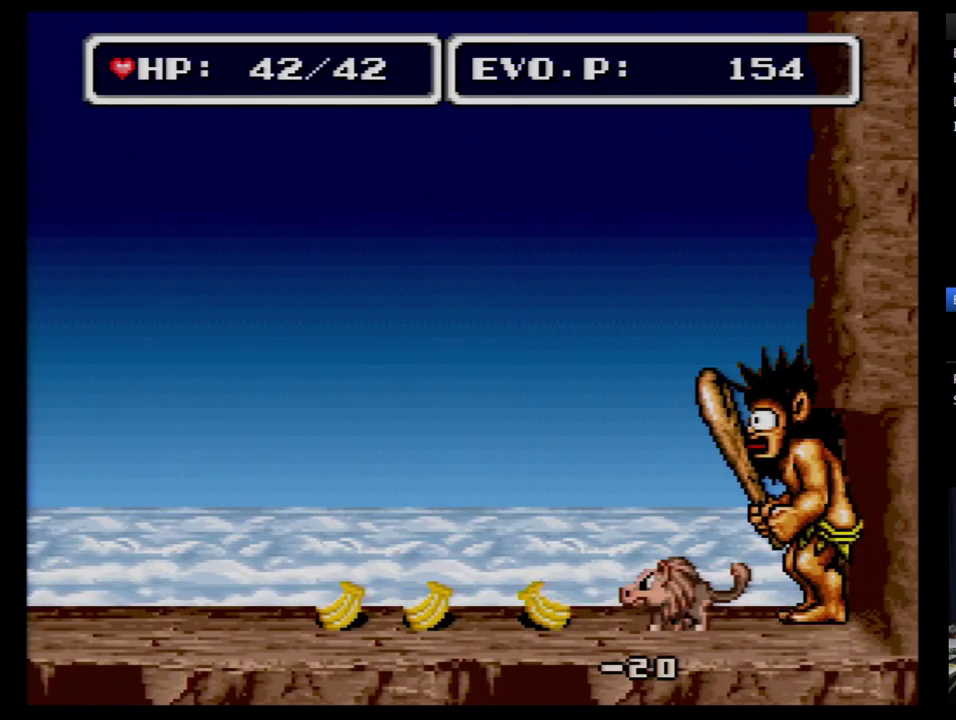
{"buttons": ["DPAD_LEFT"], "events": [[155, "DPAD_LEFT", "down"]]}
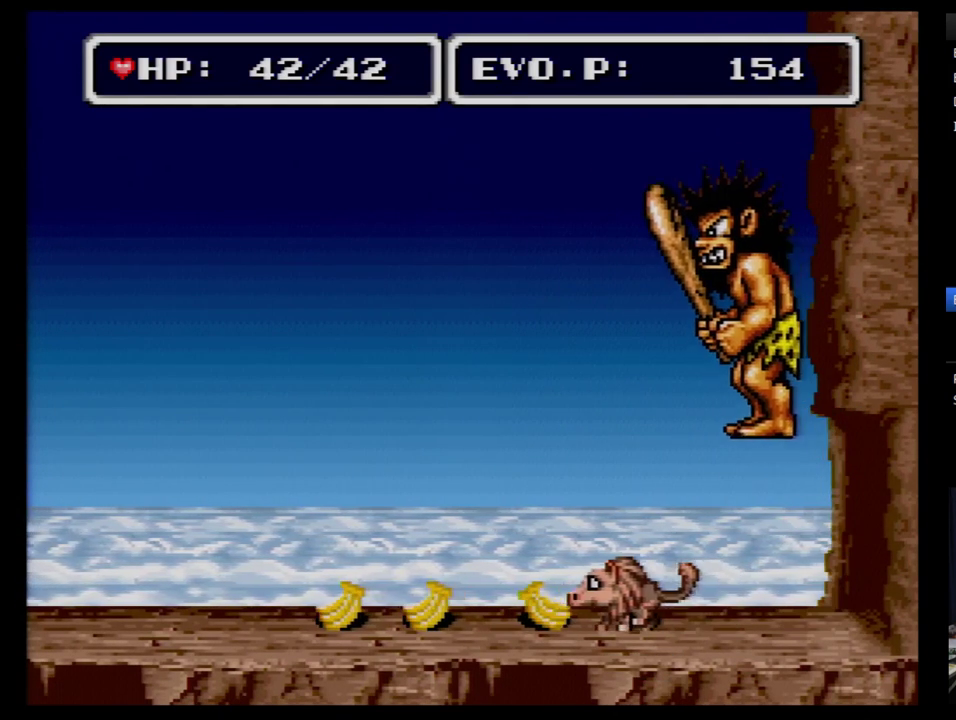
{"buttons": ["DPAD_RIGHT"], "events": [[224, "DPAD_LEFT", "up"], [328, "DPAD_RIGHT", "down"]]}
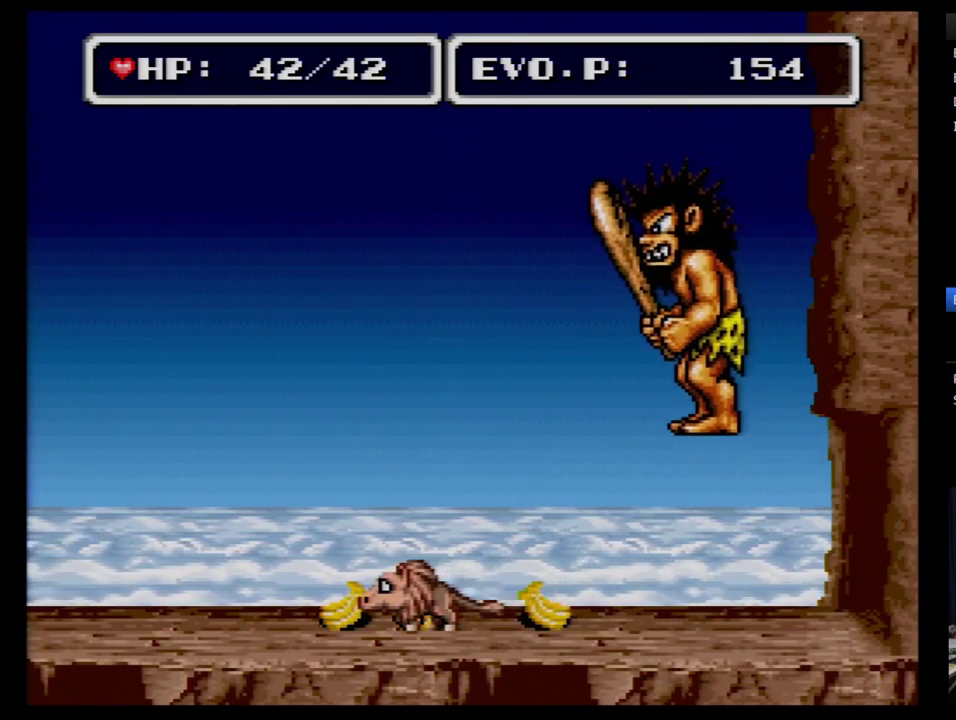
{"buttons": [], "events": [[190, "DPAD_LEFT", "down"], [190, "DPAD_RIGHT", "up"], [224, "A", "down"], [276, "DPAD_LEFT", "up"], [293, "A", "up"], [362, "A", "down"], [466, "A", "up"]]}
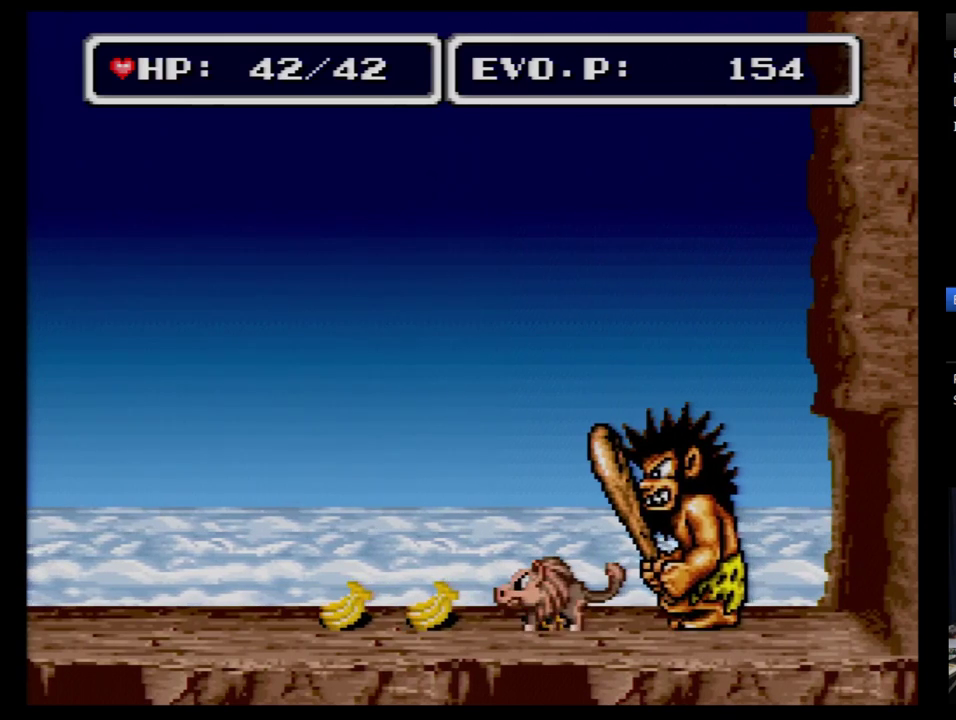
{"buttons": ["DPAD_LEFT"], "events": [[17, "DPAD_LEFT", "down"]]}
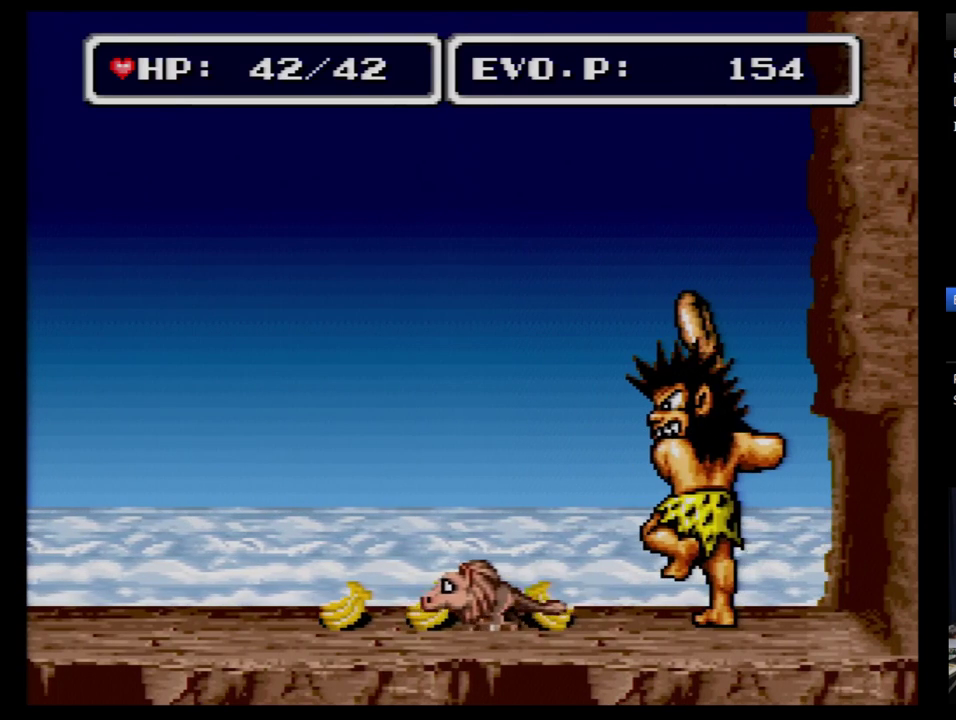
{"buttons": ["DPAD_RIGHT"], "events": [[190, "DPAD_LEFT", "up"], [190, "DPAD_RIGHT", "down"]]}
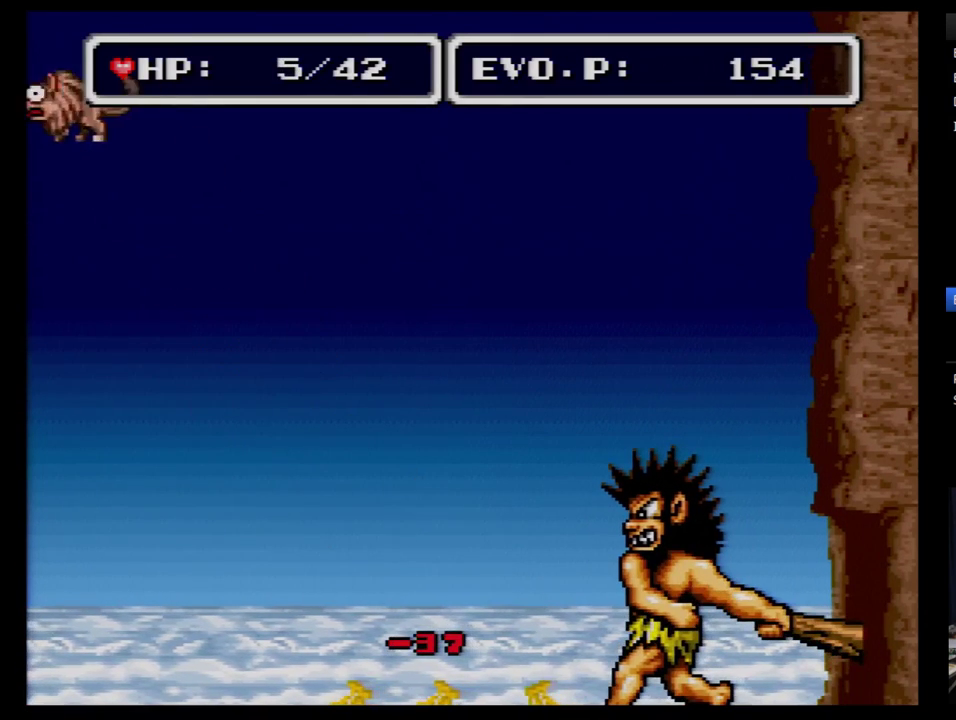
{"buttons": ["DPAD_RIGHT"], "events": [[52, "B", "down"], [155, "B", "up"]]}
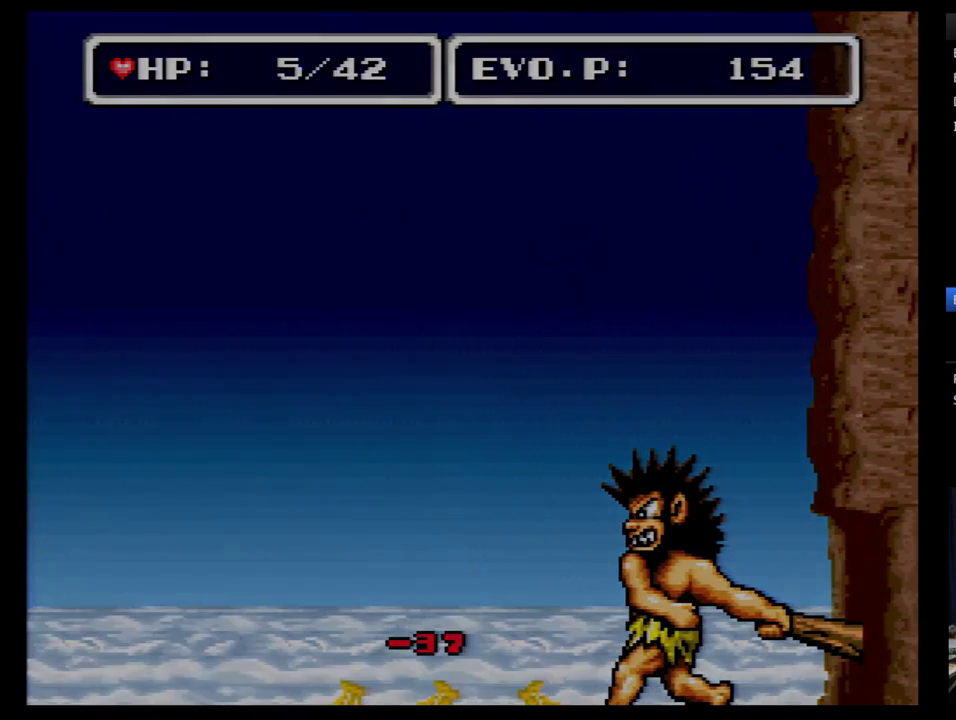
{"buttons": ["B"], "events": [[155, "DPAD_RIGHT", "up"], [293, "B", "down"], [362, "B", "up"], [431, "B", "down"]]}
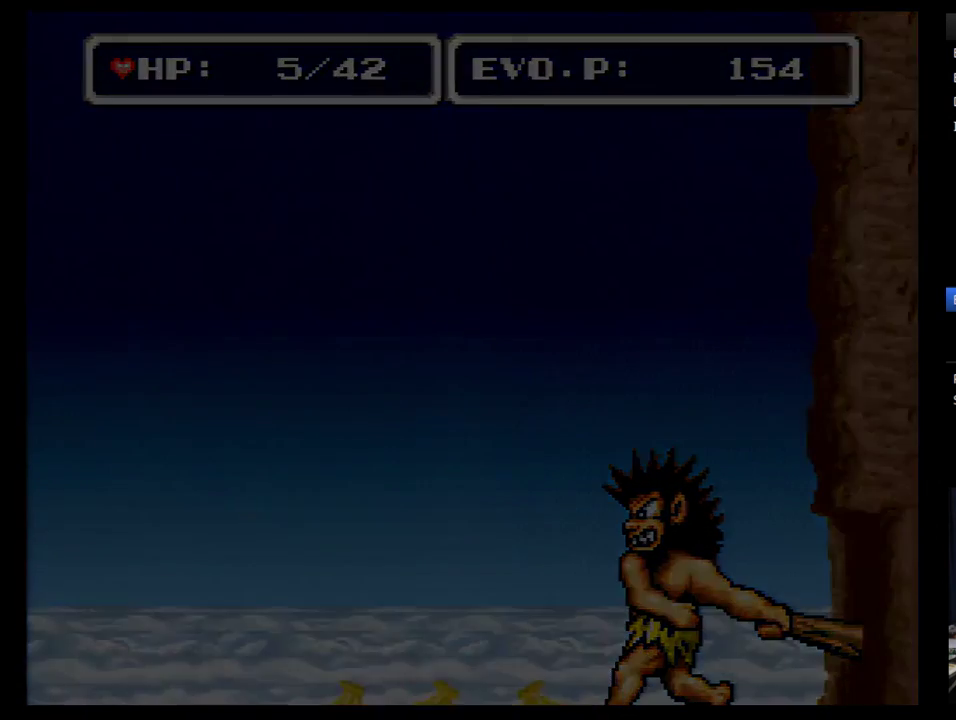
{"buttons": [], "events": [[17, "B", "up"], [86, "B", "down"], [172, "B", "up"]]}
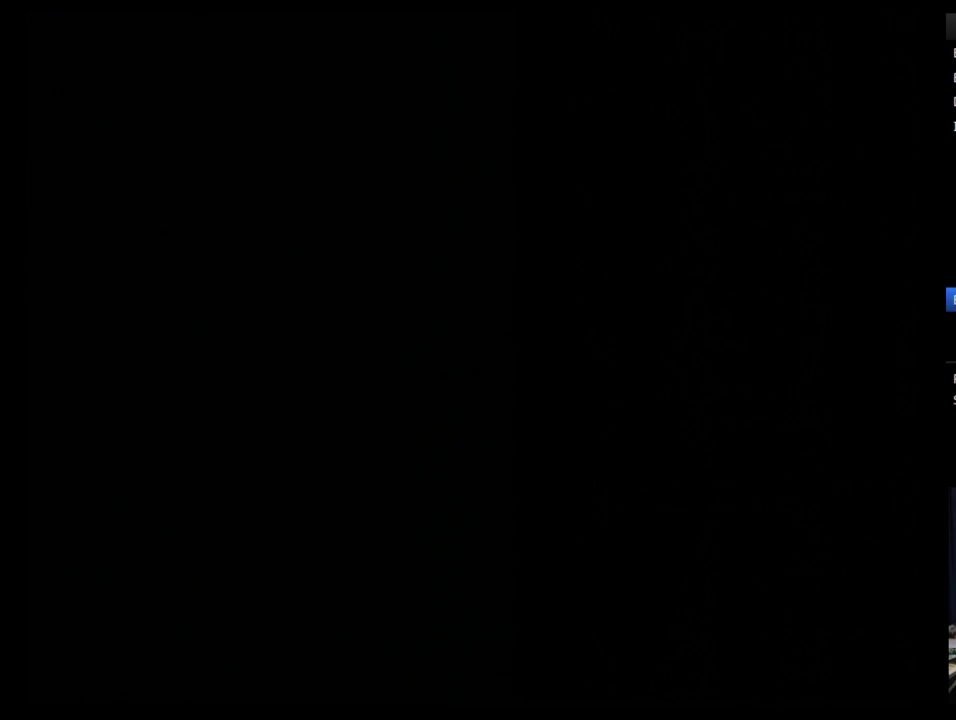
{"buttons": [], "events": []}
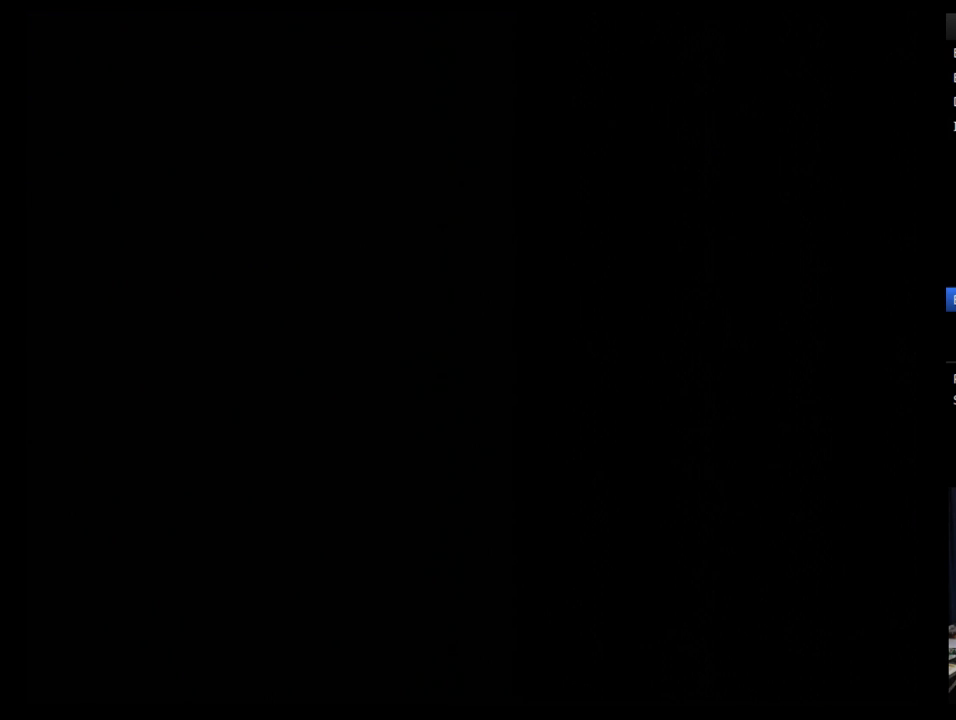
{"buttons": [], "events": []}
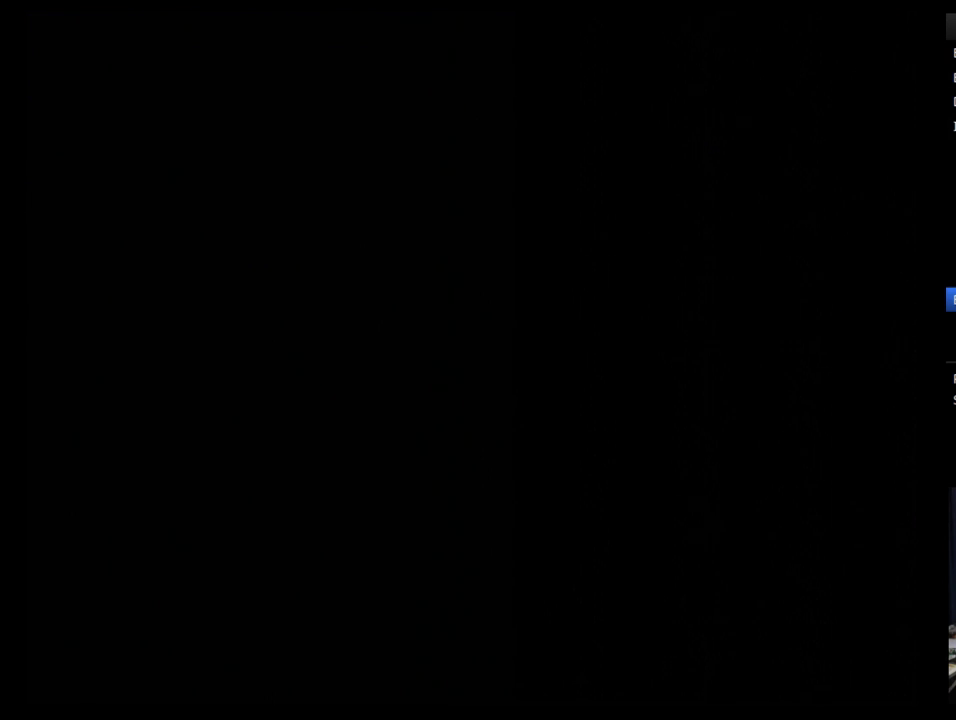
{"buttons": [], "events": []}
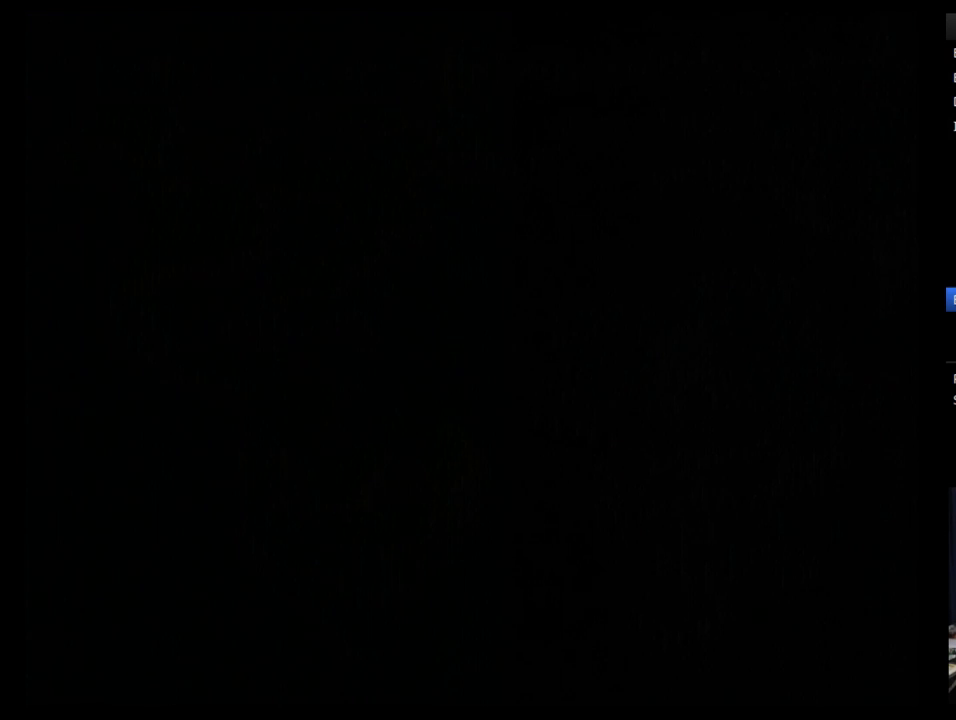
{"buttons": ["B"], "events": [[86, "B", "down"], [138, "B", "up"], [207, "B", "down"], [259, "B", "up"], [362, "B", "down"], [414, "B", "up"], [483, "B", "down"]]}
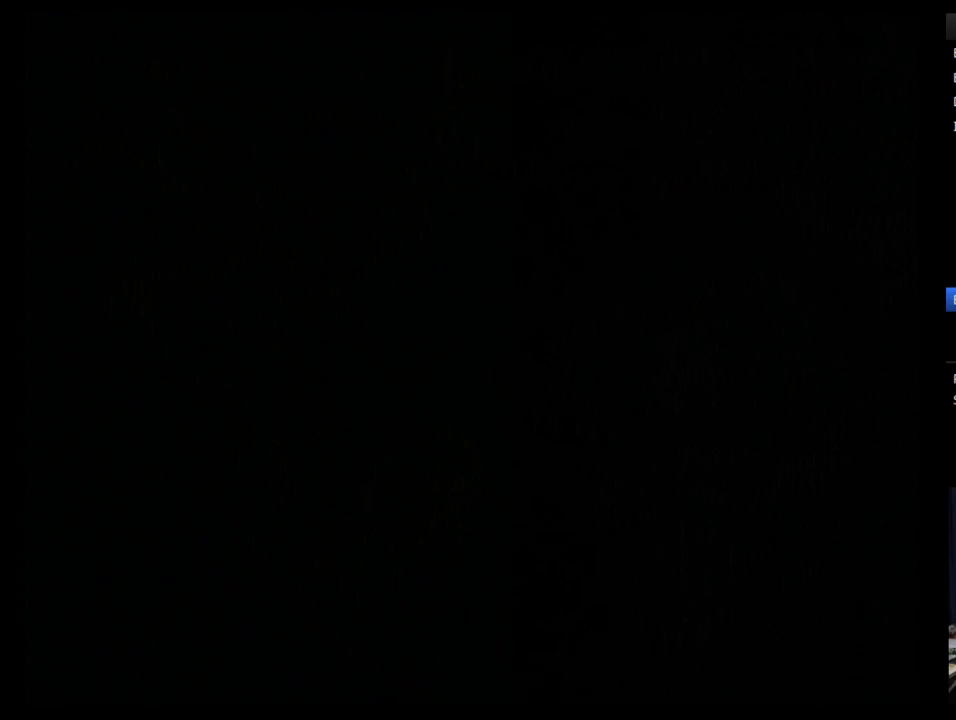
{"buttons": ["B"], "events": [[52, "B", "up"], [259, "B", "down"], [328, "B", "up"], [483, "B", "down"]]}
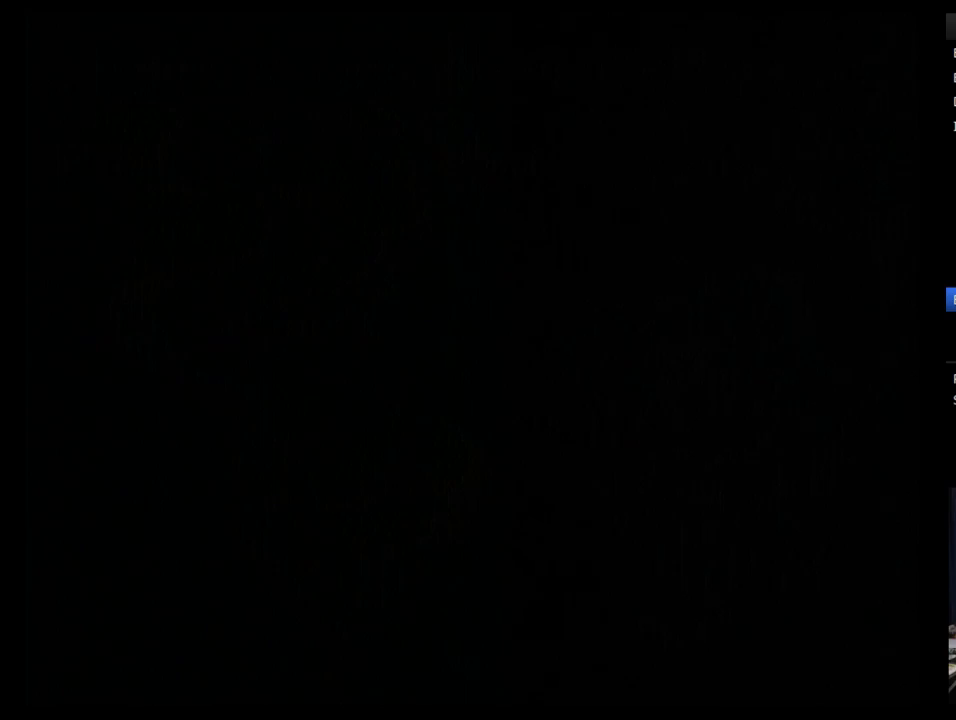
{"buttons": [], "events": [[86, "B", "up"], [138, "B", "down"], [207, "B", "up"], [259, "B", "down"], [328, "B", "up"]]}
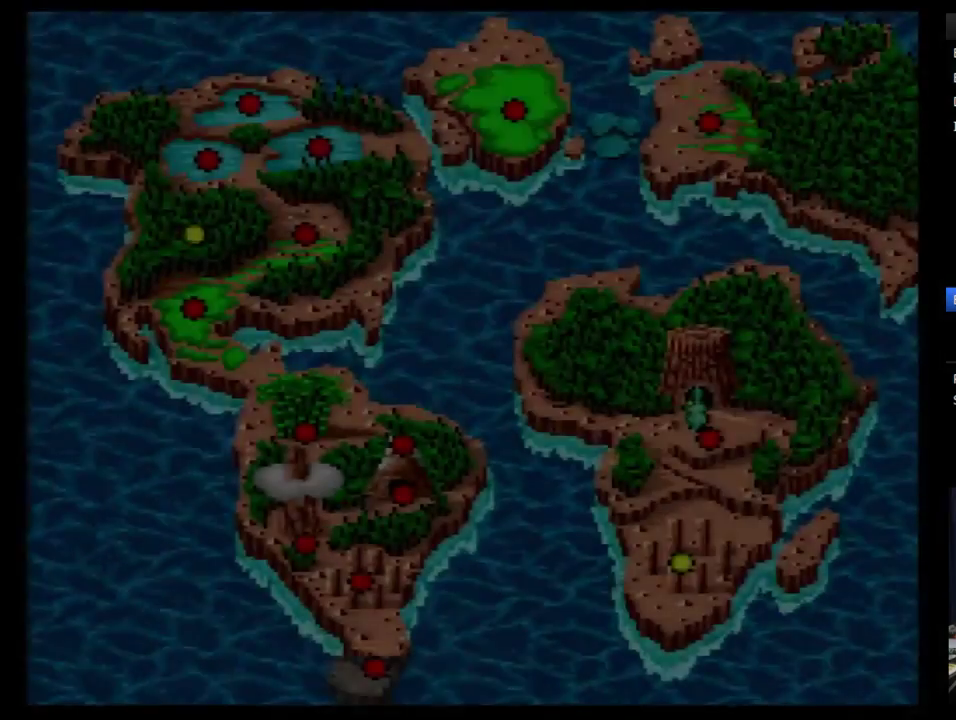
{"buttons": ["B"], "events": [[17, "B", "down"], [69, "B", "up"], [103, "B", "down"], [172, "B", "up"], [259, "B", "down"], [276, "B", "up"], [379, "B", "down"], [414, "B", "up"], [500, "B", "down"]]}